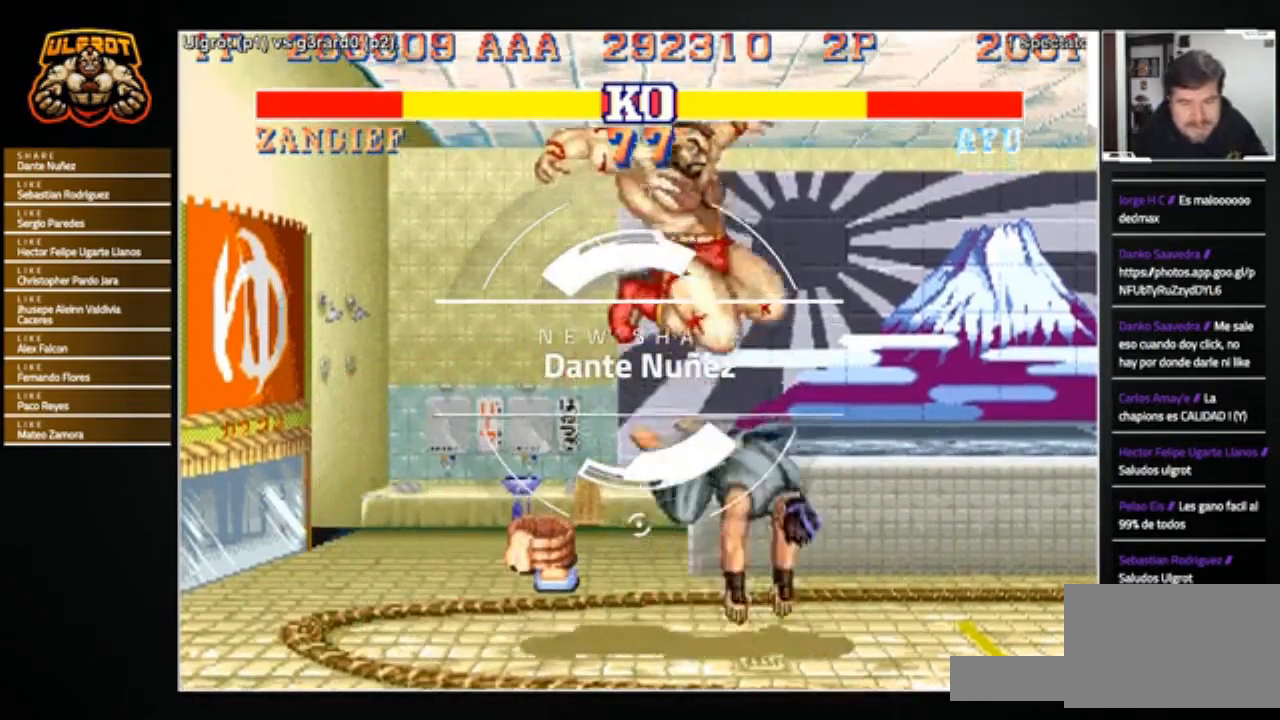
Gameplay with a controller (arcade stick); each line is a JSON object with the inputs held at the frame after it. "events" lists button and stick changes between this image and that frame as [ms after this image, input, new state], when the widget could be followed in between. Not read: L3 R3.
{"buttons": [], "left_stick": "down-left", "events": [[434, "SQUARE", "down"], [501, "SQUARE", "up"]]}
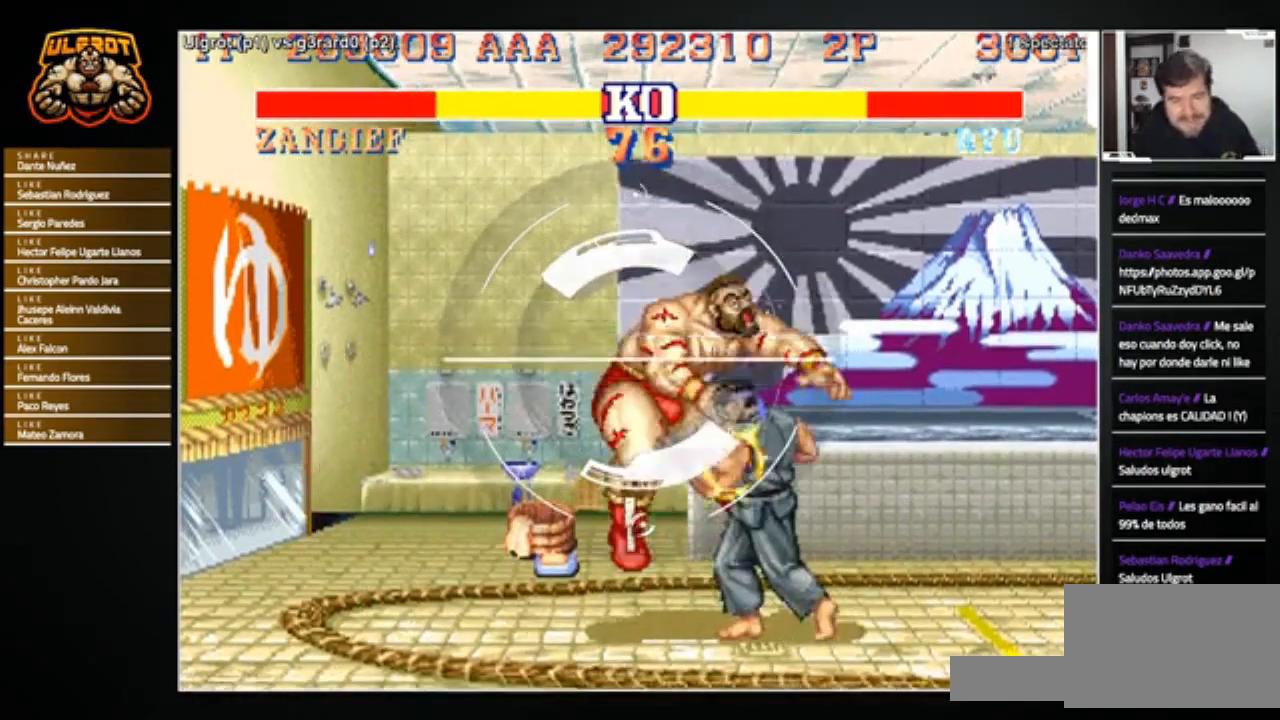
{"buttons": [], "left_stick": "center", "events": [[66, "SQUARE", "down"], [133, "SQUARE", "up"], [400, "left_stick", "center"]]}
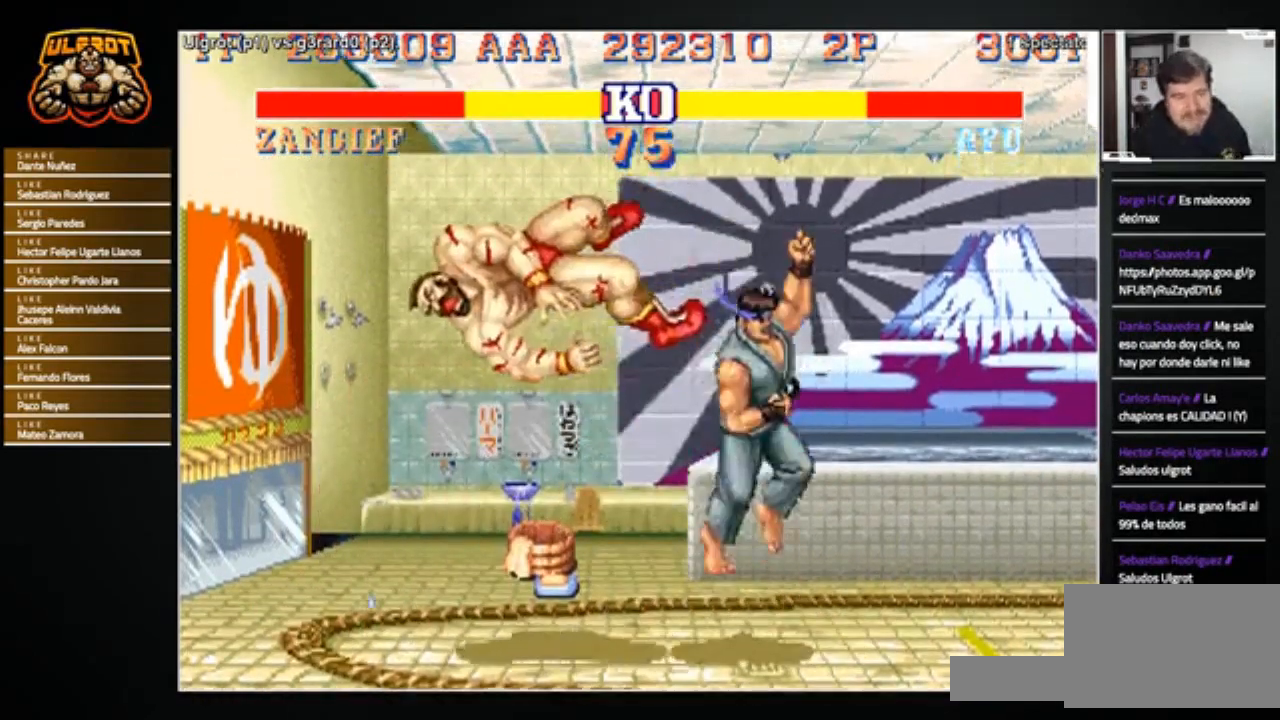
{"buttons": [], "left_stick": "center", "events": []}
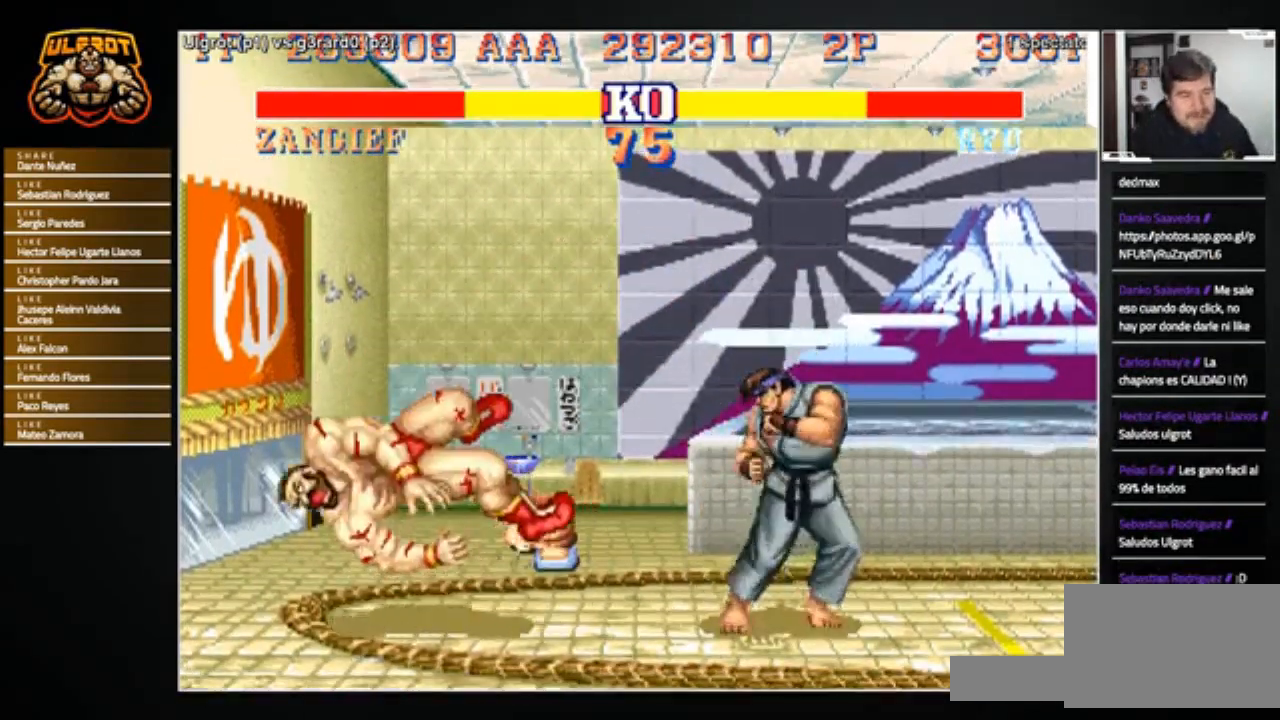
{"buttons": [], "left_stick": "center", "events": []}
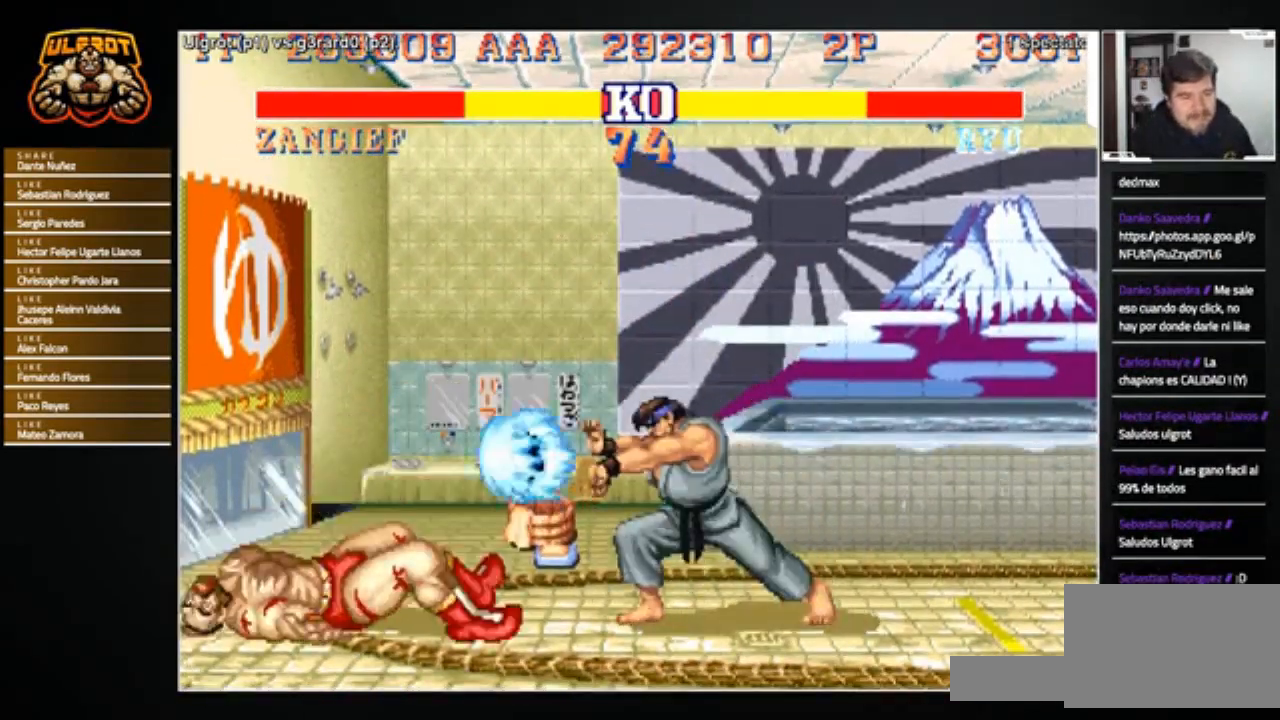
{"buttons": [], "left_stick": "down-left", "events": [[300, "left_stick", "left"], [367, "left_stick", "down-left"]]}
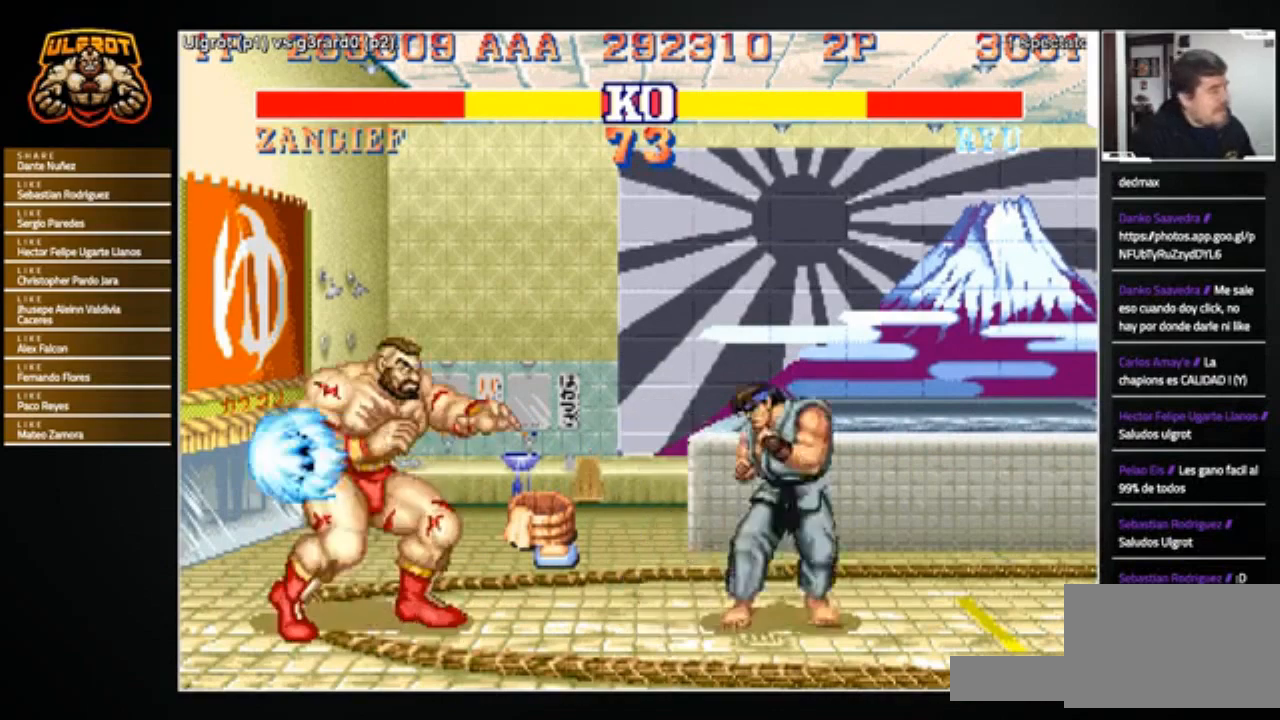
{"buttons": [], "left_stick": "down-left", "events": []}
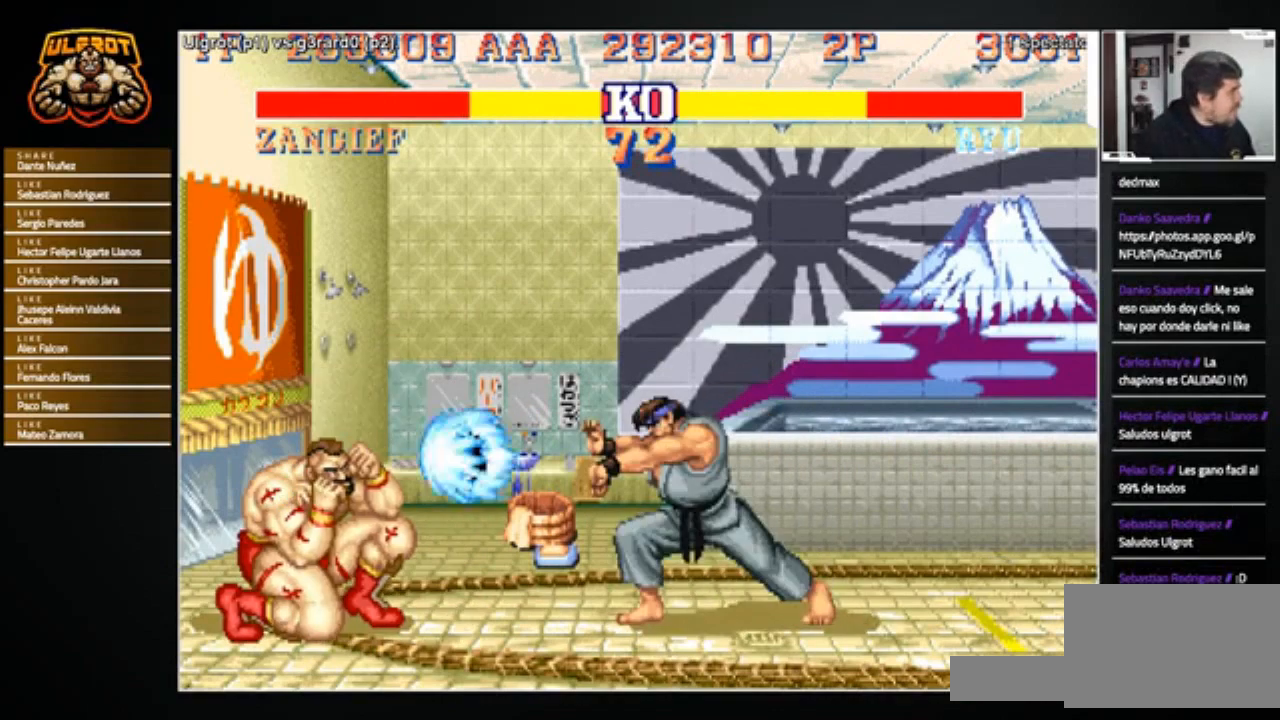
{"buttons": [], "left_stick": "down-left", "events": []}
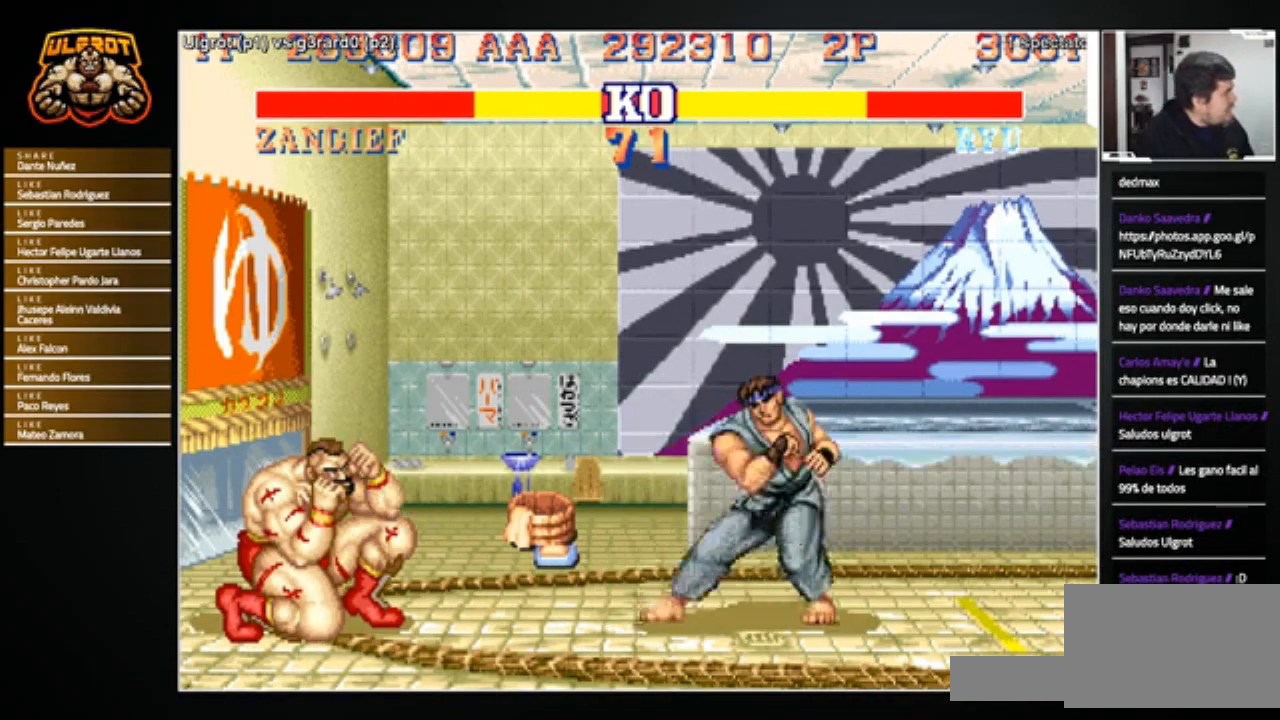
{"buttons": [], "left_stick": "down-left", "events": []}
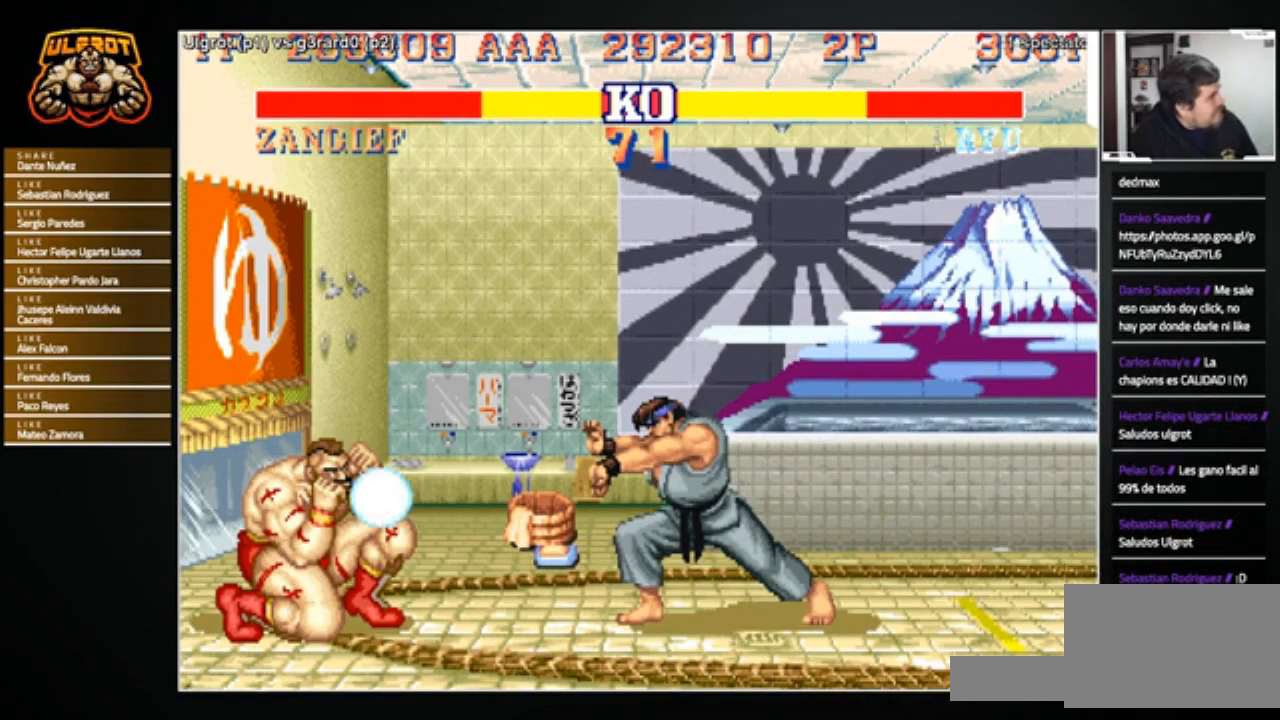
{"buttons": [], "left_stick": "right", "events": [[501, "left_stick", "right"]]}
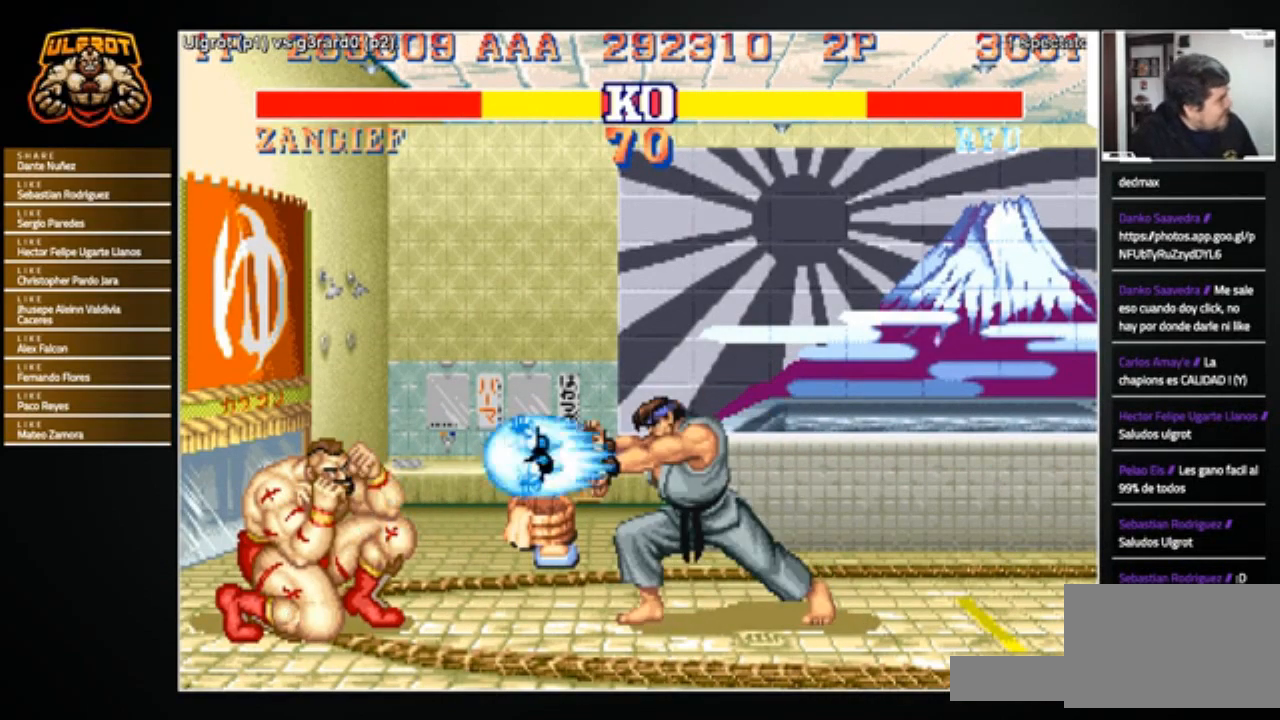
{"buttons": [], "left_stick": "center", "events": [[66, "R1", "down"], [66, "SQUARE", "down"], [66, "TRIANGLE", "down"], [133, "R1", "up"], [133, "SQUARE", "up"], [133, "TRIANGLE", "up"], [433, "left_stick", "center"]]}
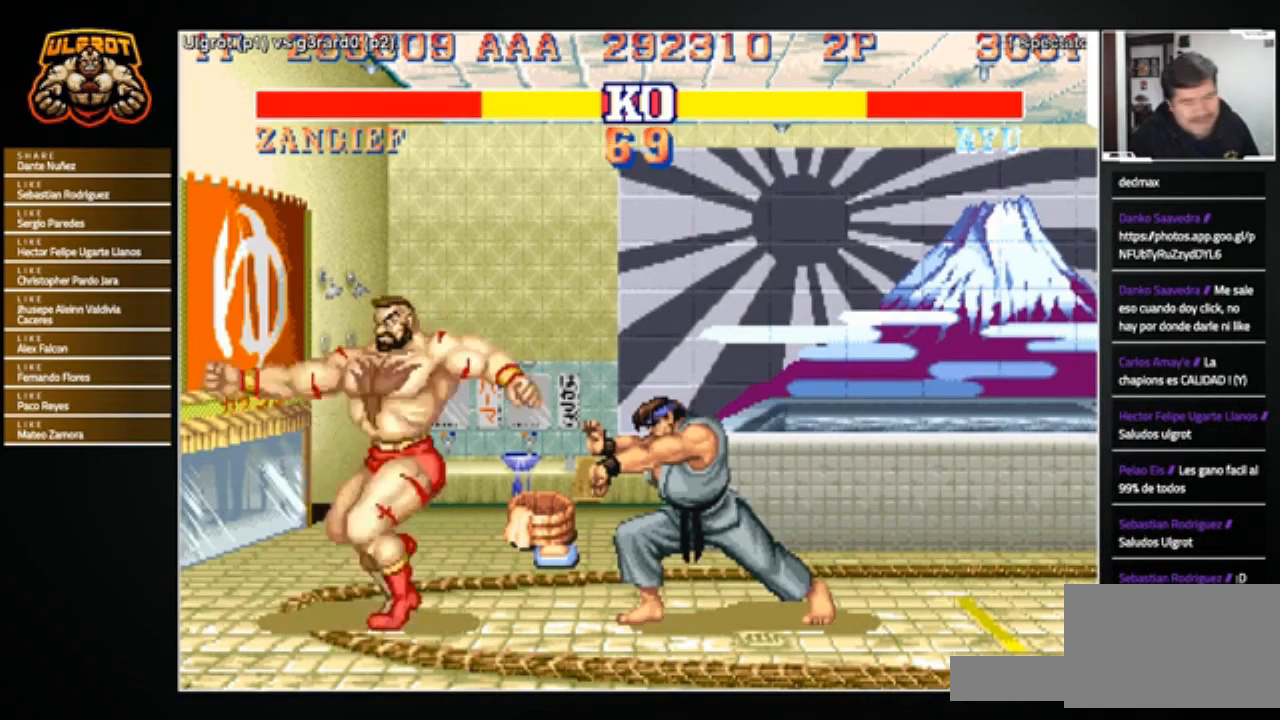
{"buttons": [], "left_stick": "right", "events": [[67, "left_stick", "left"], [467, "left_stick", "right"]]}
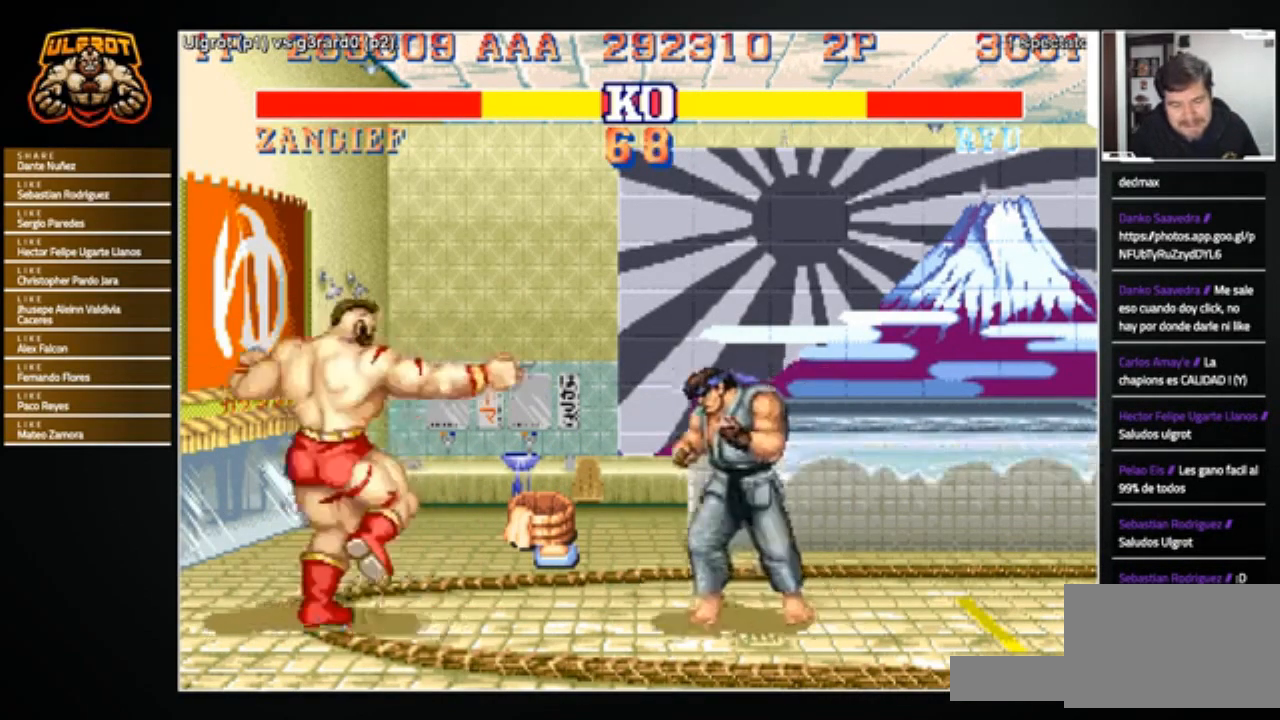
{"buttons": [], "left_stick": "down-left", "events": [[200, "R2", "down"], [200, "left_stick", "down-left"], [266, "R2", "up"]]}
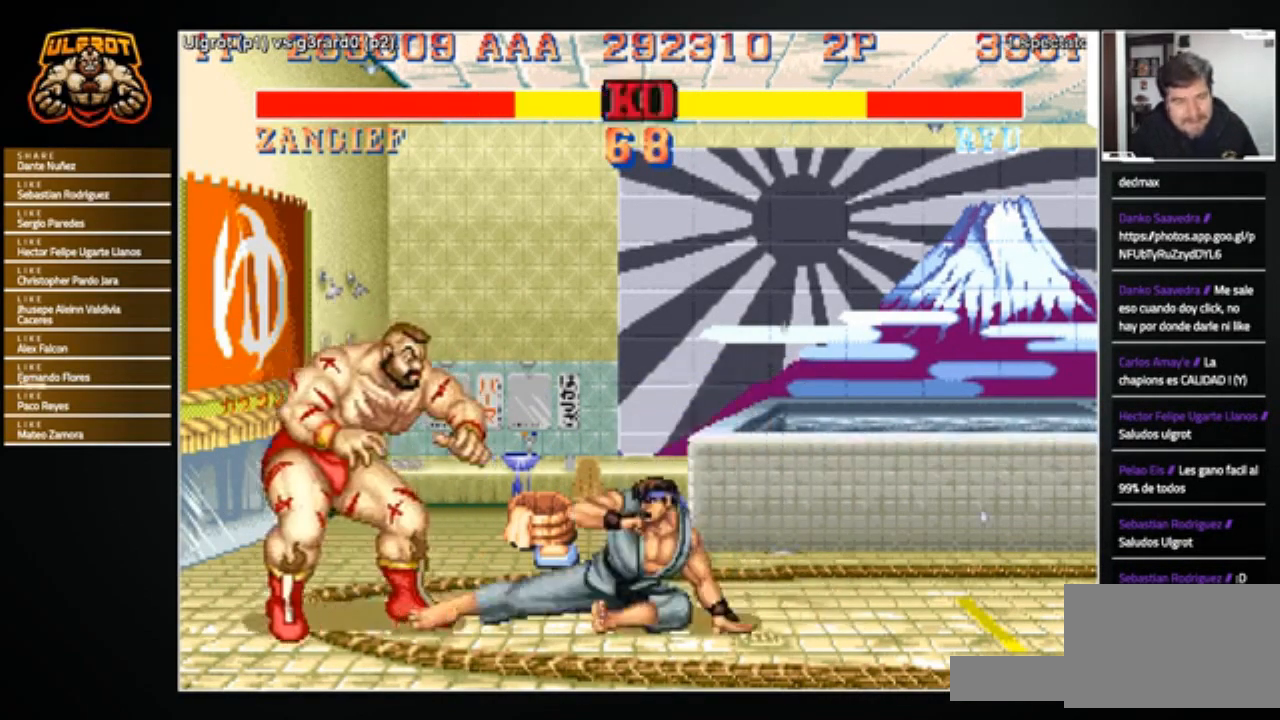
{"buttons": [], "left_stick": "right", "events": [[167, "left_stick", "center"], [234, "left_stick", "right"]]}
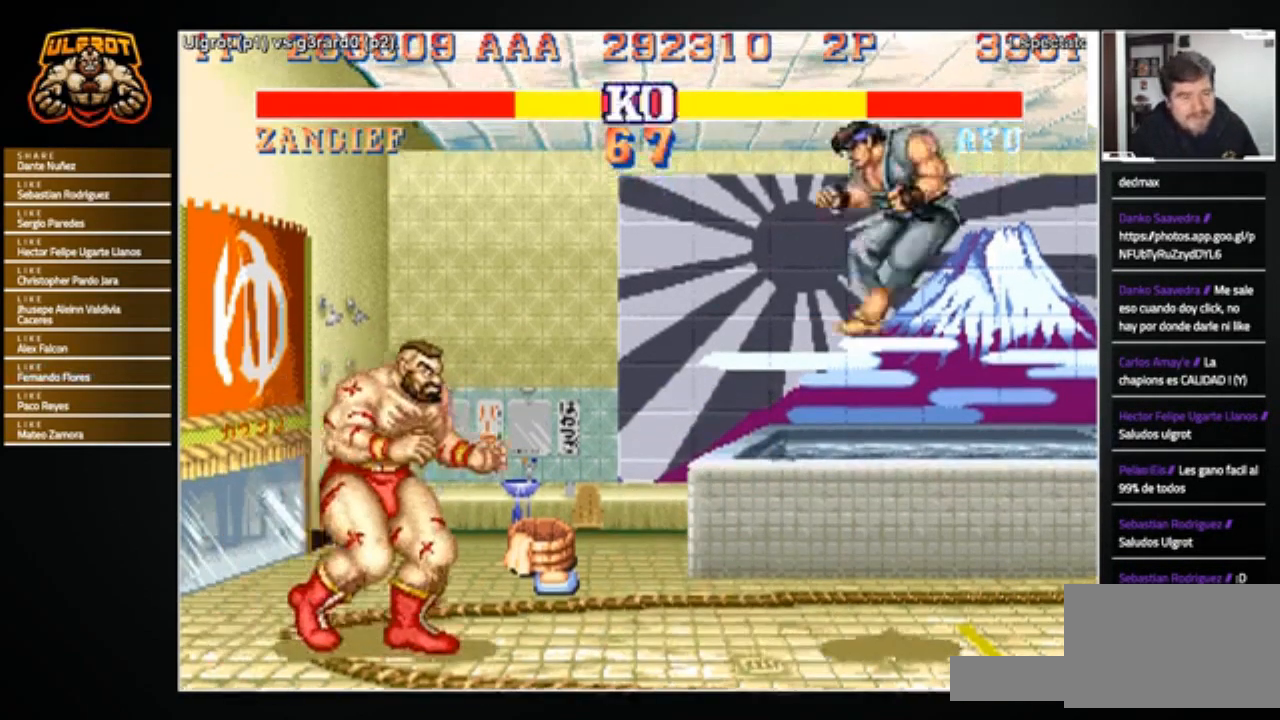
{"buttons": [], "left_stick": "right", "events": []}
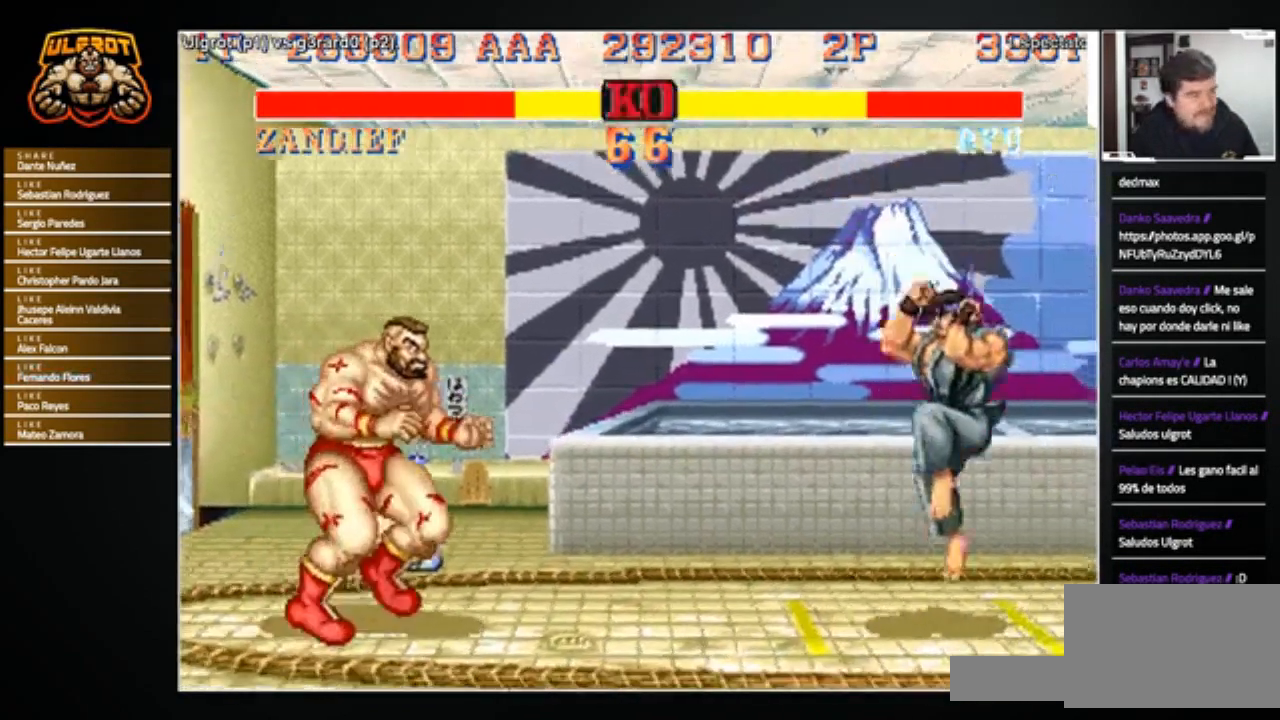
{"buttons": [], "left_stick": "right", "events": [[200, "R1", "down"], [200, "TRIANGLE", "down"], [234, "SQUARE", "down"], [267, "SQUARE", "up"], [300, "R1", "up"], [300, "TRIANGLE", "up"]]}
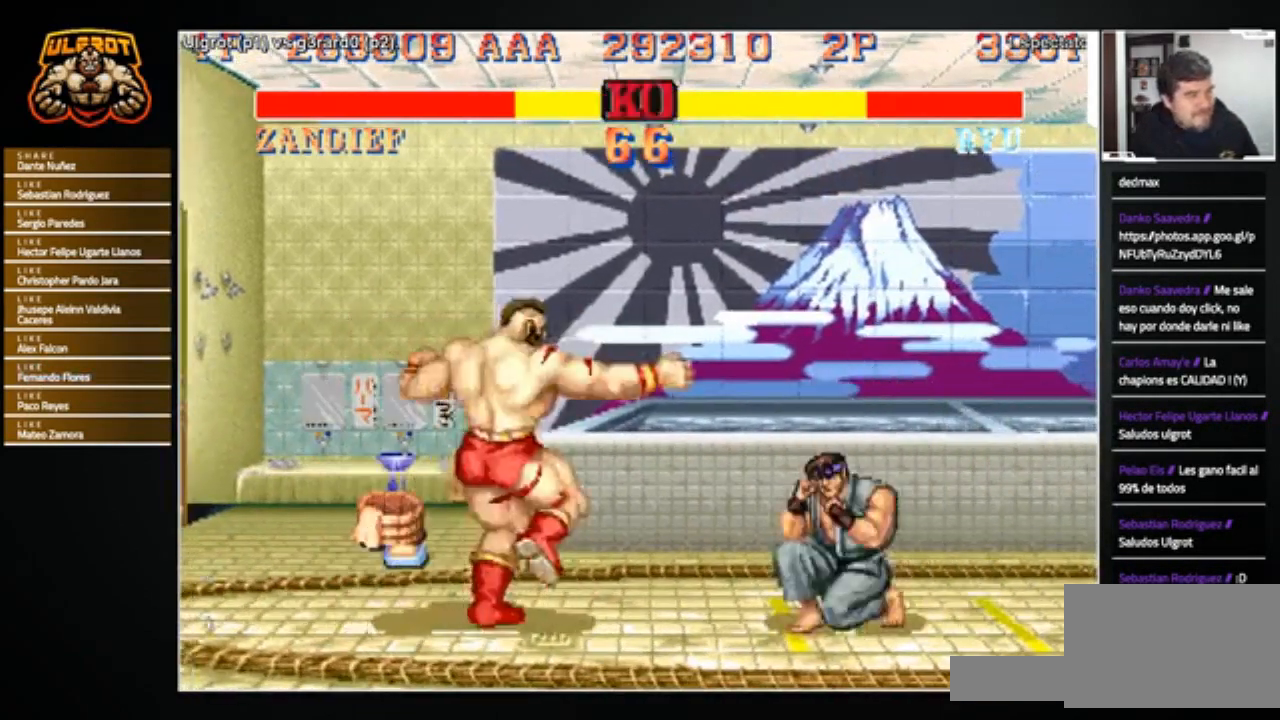
{"buttons": [], "left_stick": "right", "events": [[100, "left_stick", "left"], [333, "left_stick", "right"]]}
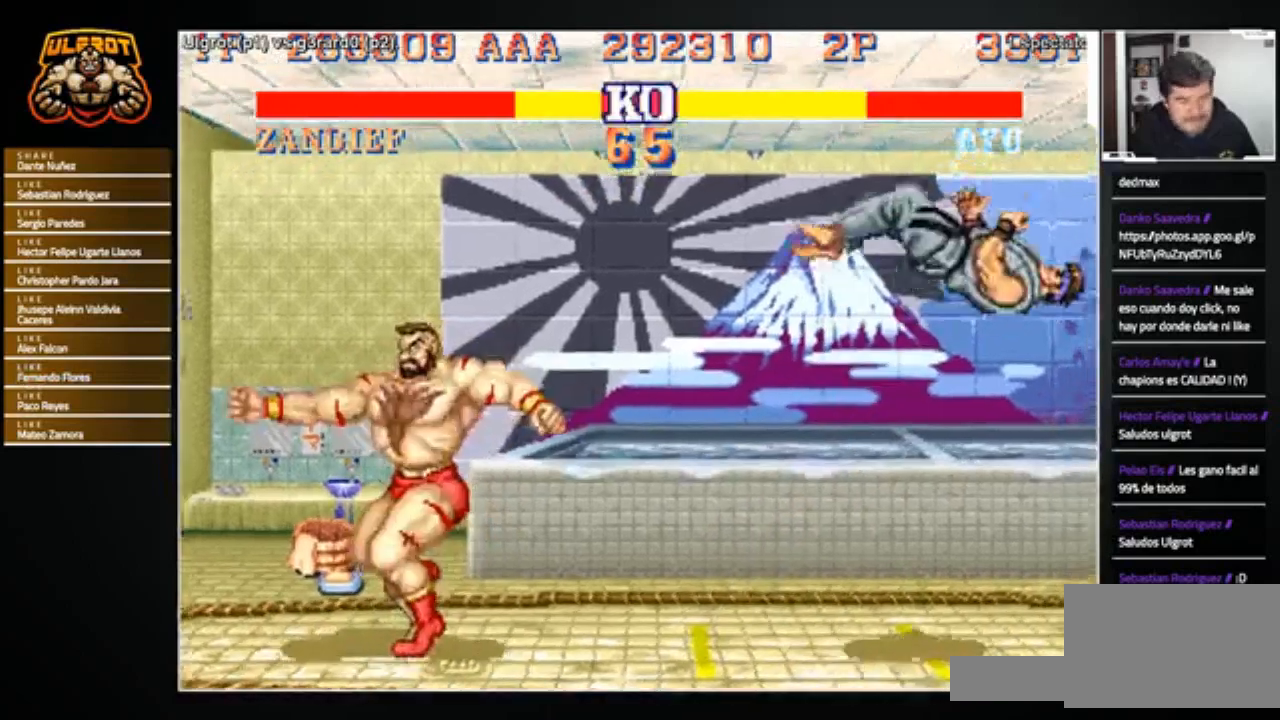
{"buttons": [], "left_stick": "right", "events": []}
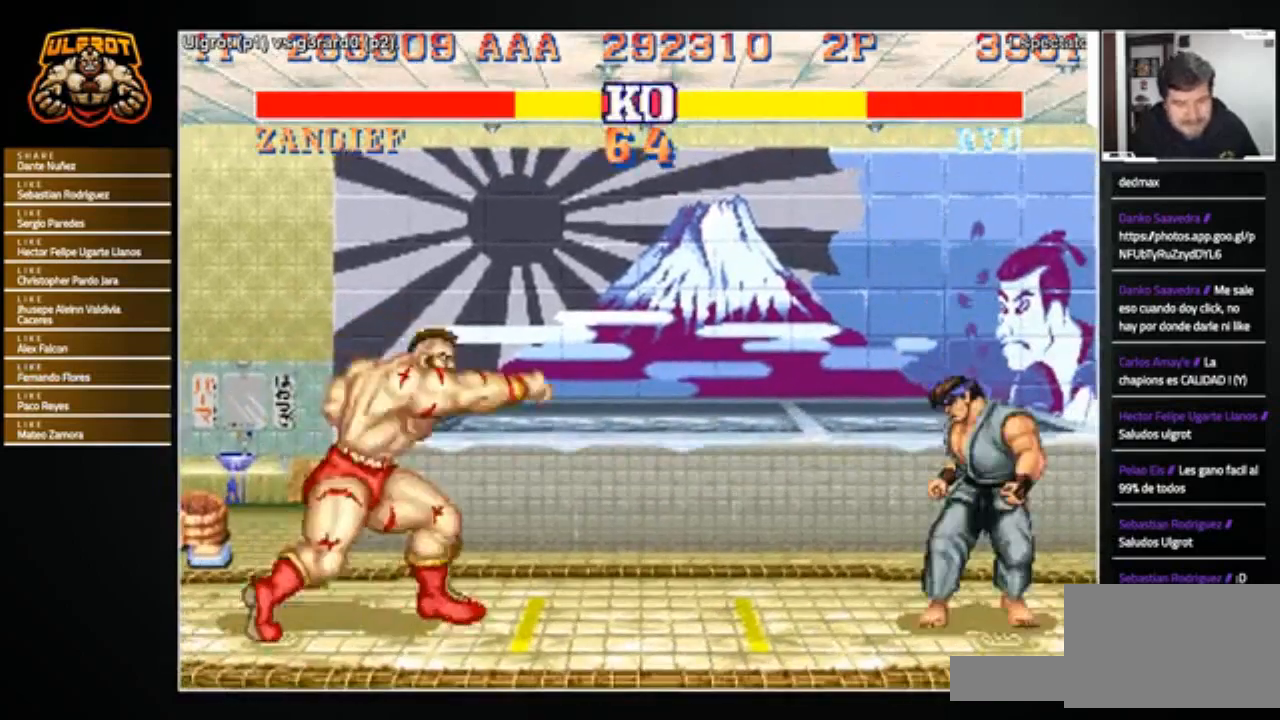
{"buttons": [], "left_stick": "right", "events": [[200, "R1", "down"], [200, "SQUARE", "down"], [200, "TRIANGLE", "down"], [266, "R1", "up"], [266, "SQUARE", "up"], [266, "TRIANGLE", "up"]]}
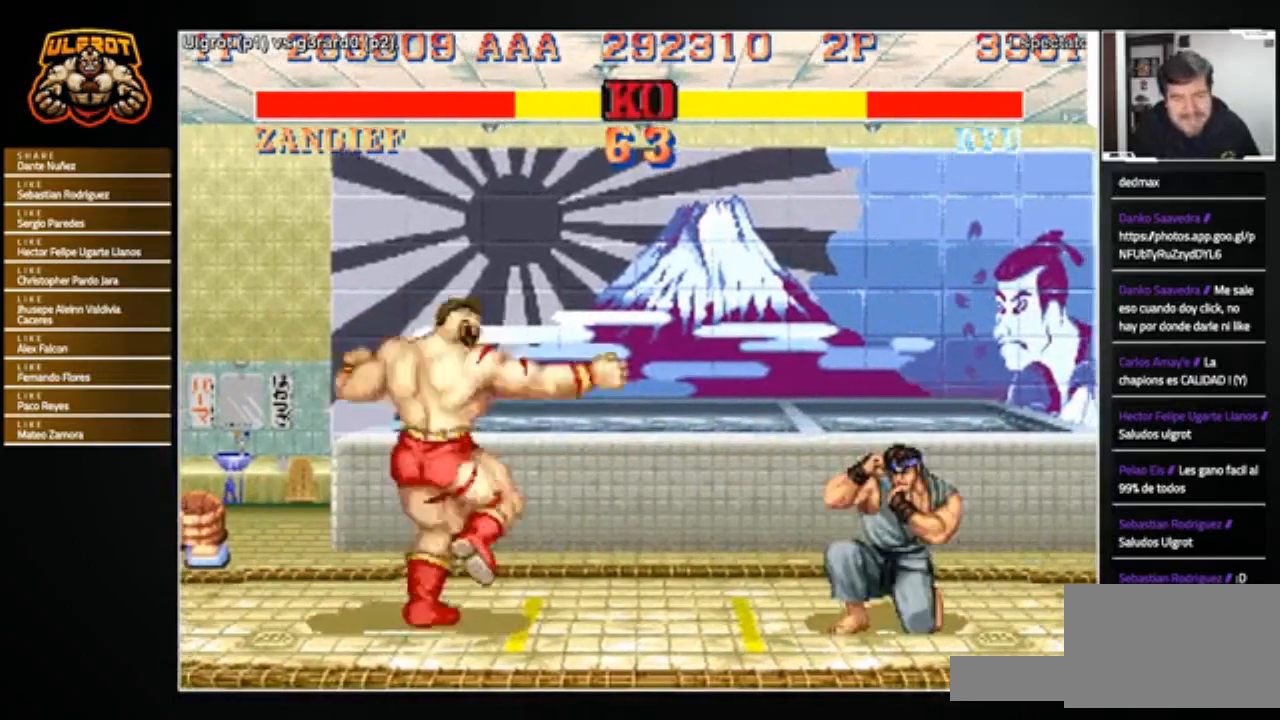
{"buttons": [], "left_stick": "right", "events": []}
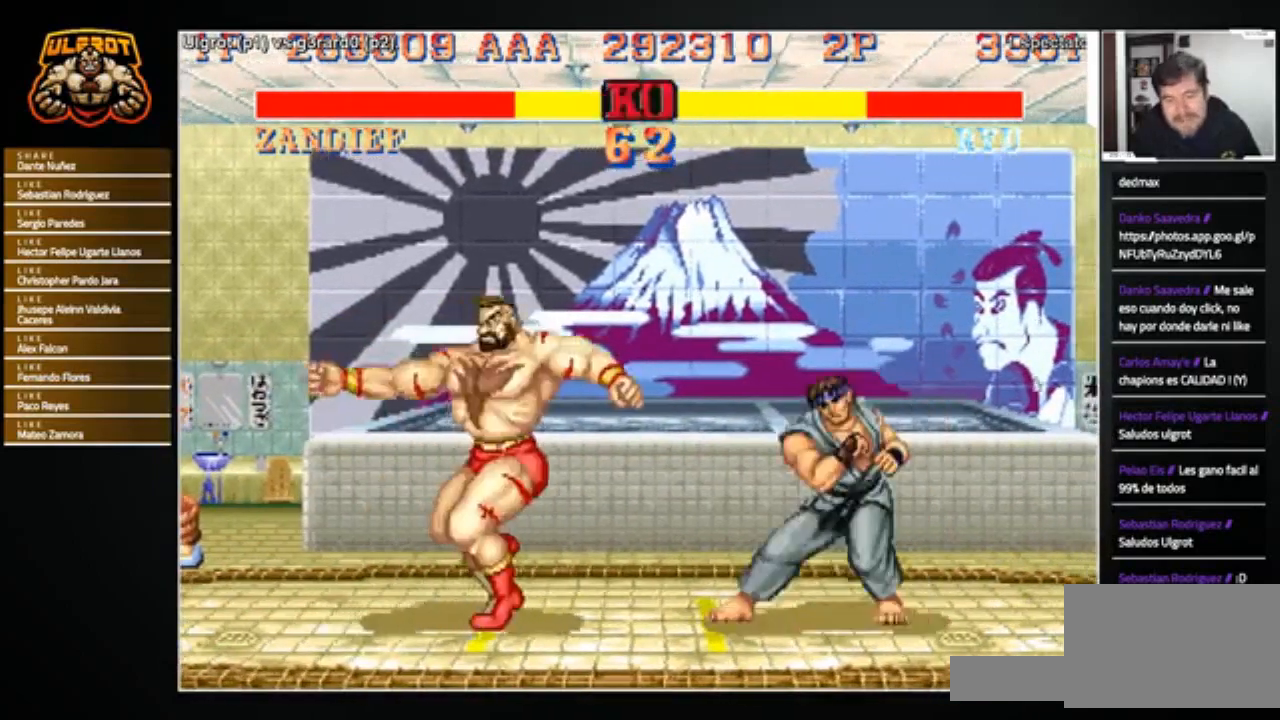
{"buttons": [], "left_stick": "right", "events": [[33, "left_stick", "center"], [100, "left_stick", "left"], [500, "left_stick", "right"]]}
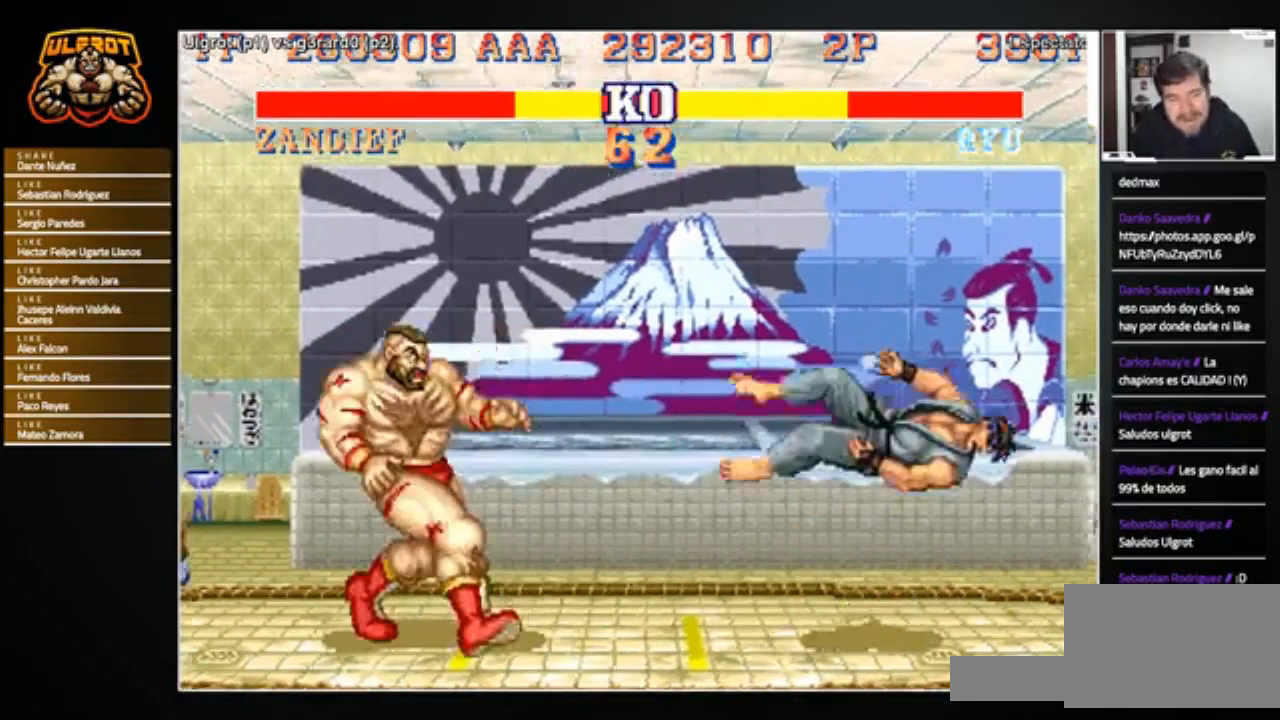
{"buttons": [], "left_stick": "right", "events": []}
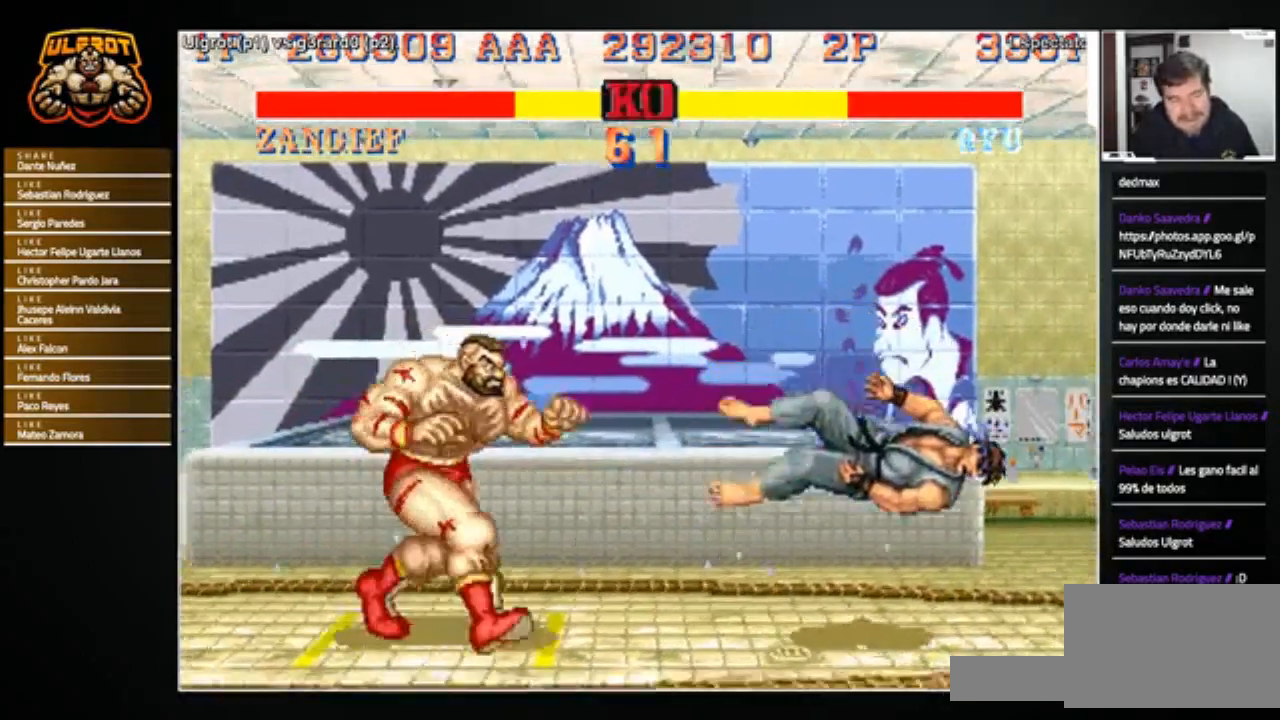
{"buttons": [], "left_stick": "right", "events": []}
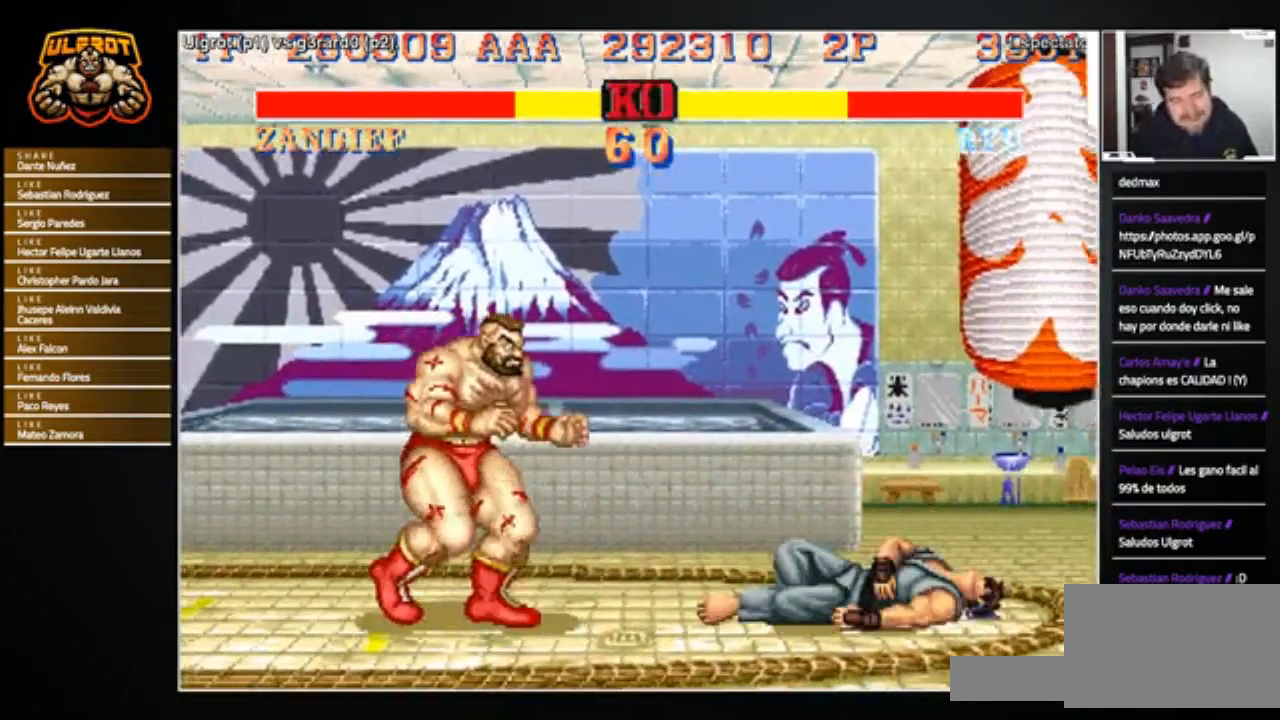
{"buttons": [], "left_stick": "right", "events": [[300, "left_stick", "center"], [367, "left_stick", "left"], [501, "left_stick", "right"]]}
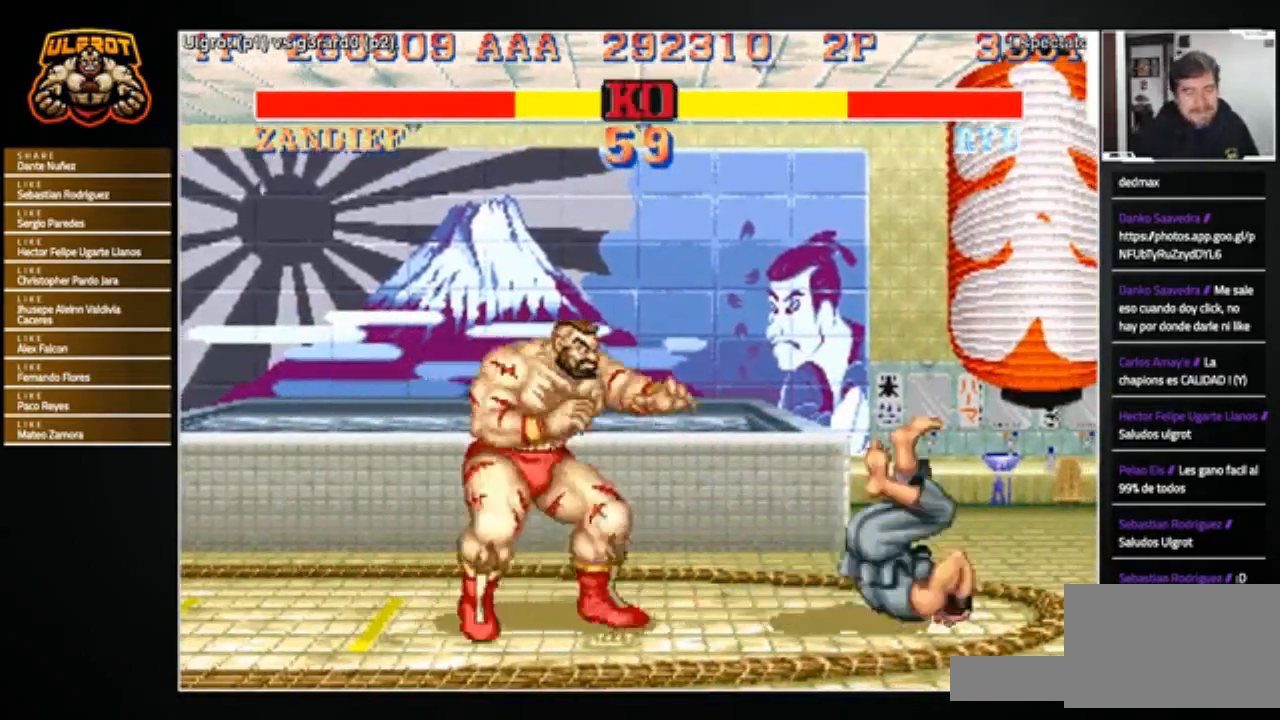
{"buttons": [], "left_stick": "down-left", "events": [[133, "left_stick", "center"], [200, "left_stick", "left"], [367, "left_stick", "down-left"]]}
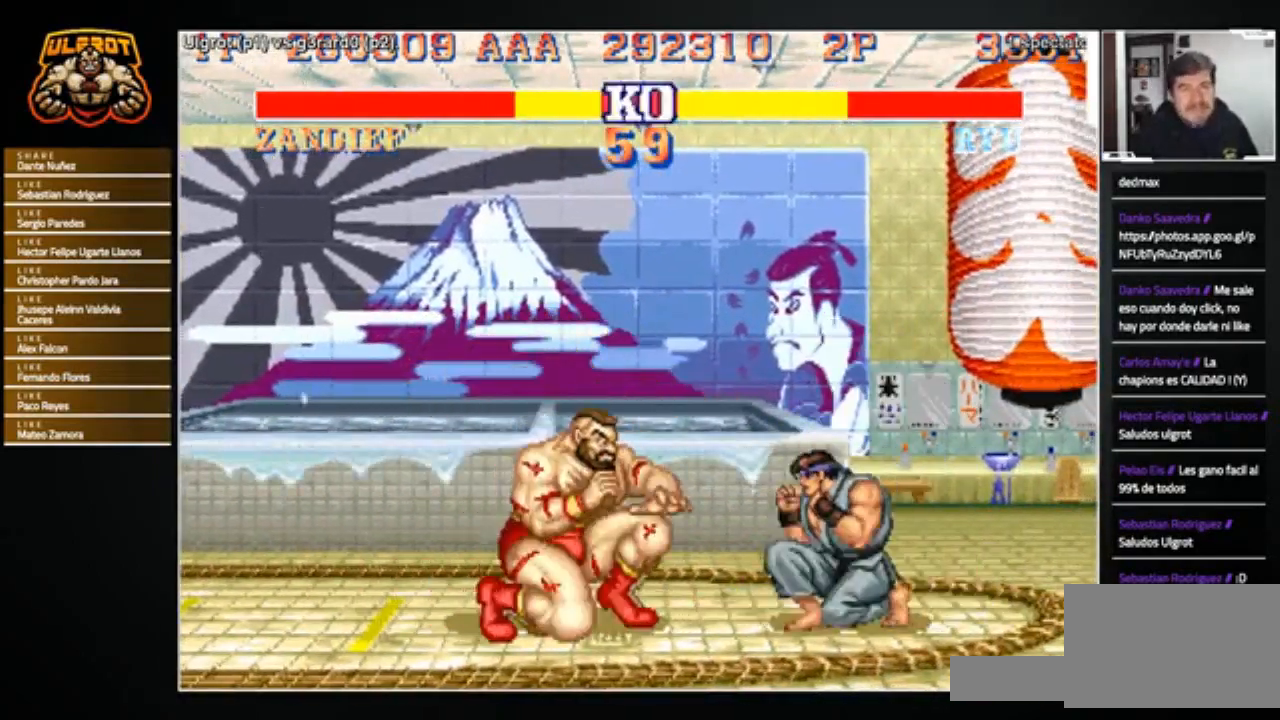
{"buttons": [], "left_stick": "down-left", "events": [[234, "R2", "down"], [300, "R2", "up"]]}
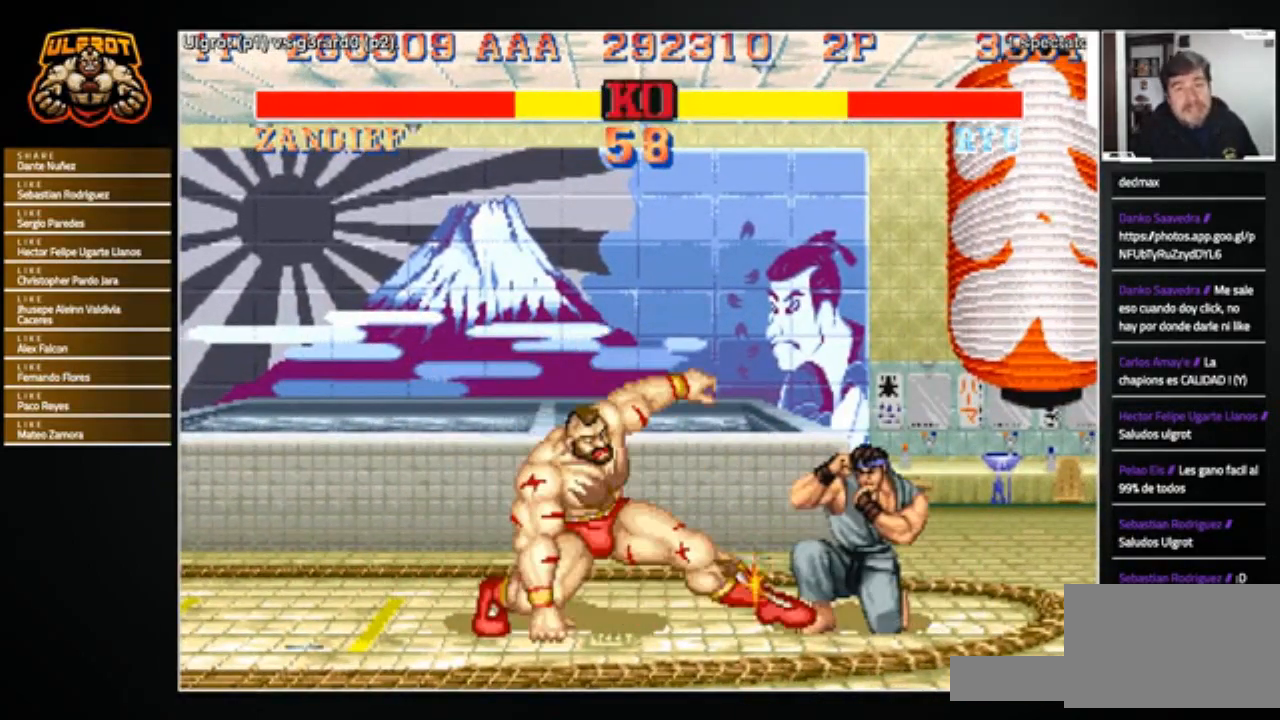
{"buttons": [], "left_stick": "right", "events": [[200, "left_stick", "center"], [400, "left_stick", "right"]]}
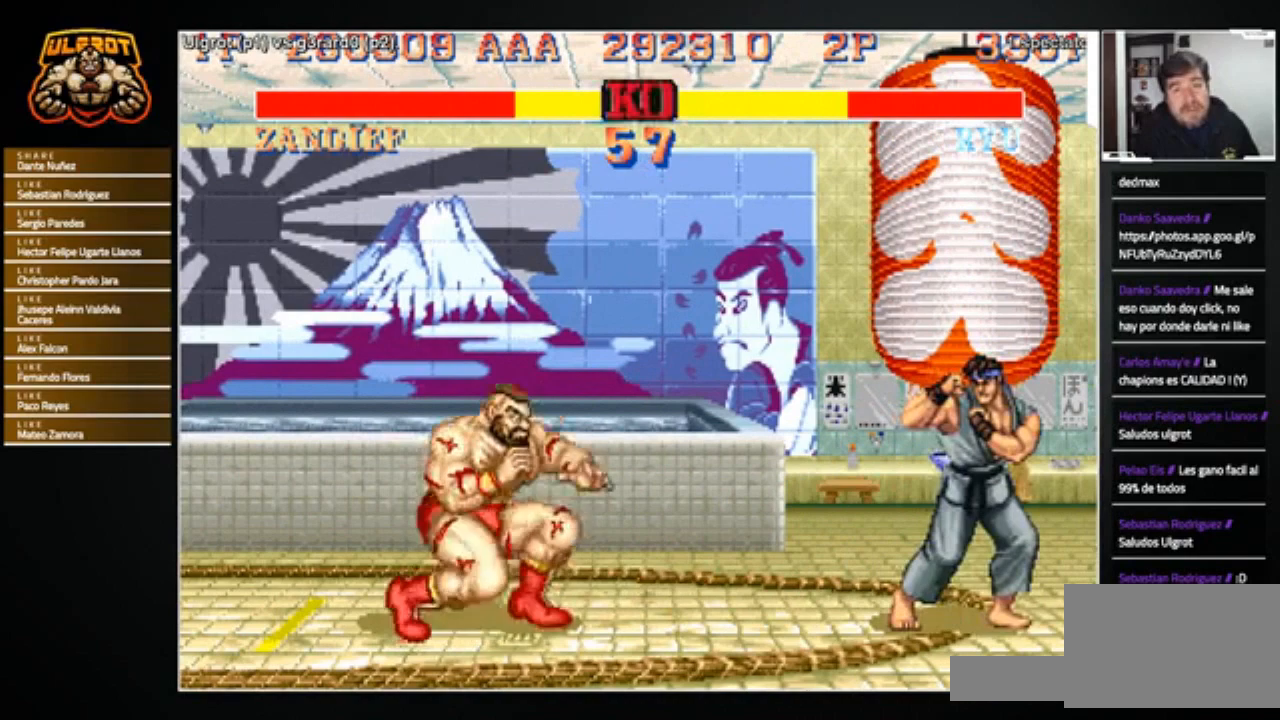
{"buttons": [], "left_stick": "right", "events": [[200, "R1", "down"], [200, "SQUARE", "down"], [200, "TRIANGLE", "down"], [267, "SQUARE", "up"], [267, "TRIANGLE", "up"], [300, "R1", "up"]]}
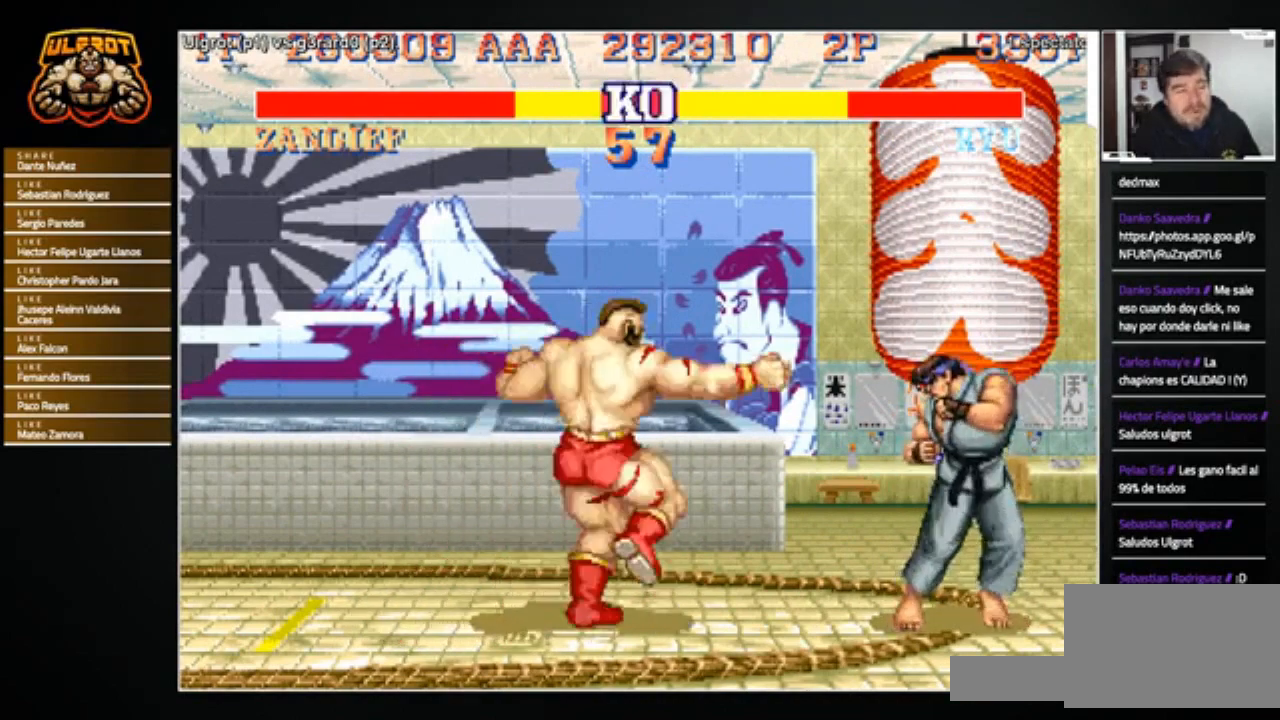
{"buttons": [], "left_stick": "center", "events": [[166, "left_stick", "left"], [367, "left_stick", "right"], [467, "left_stick", "center"]]}
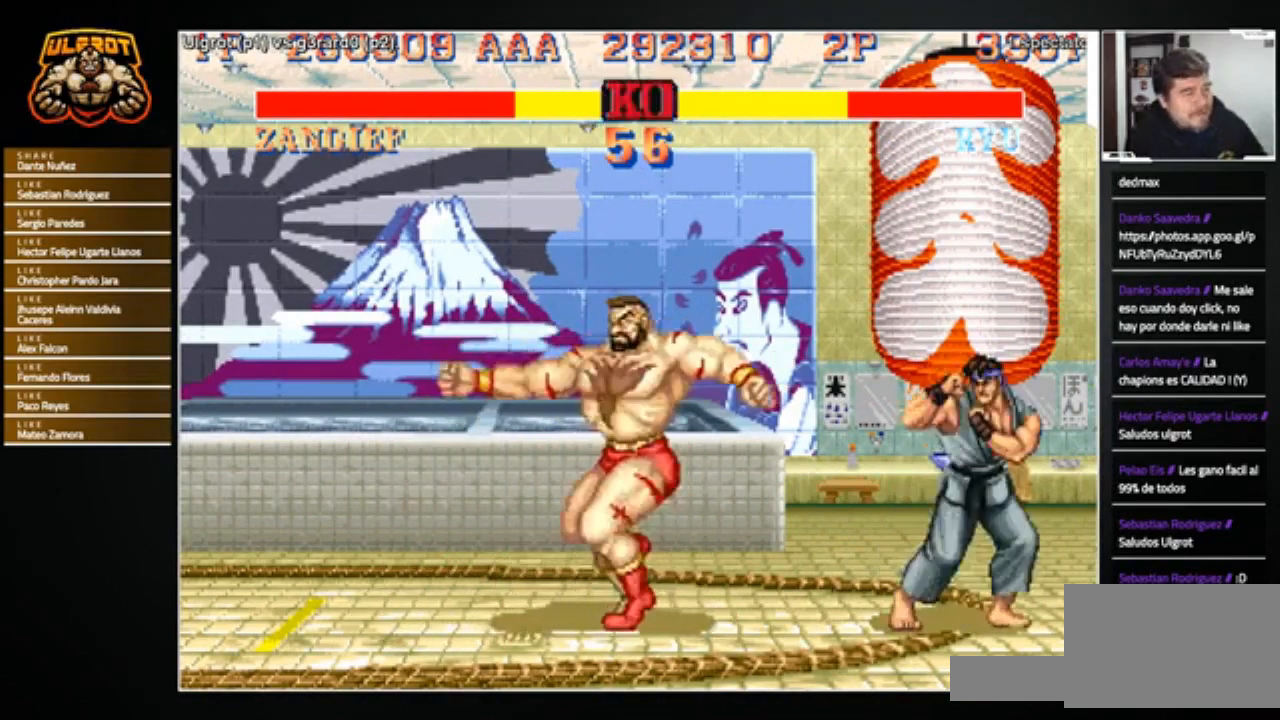
{"buttons": [], "left_stick": "down-left", "events": [[33, "left_stick", "left"], [367, "left_stick", "down-left"]]}
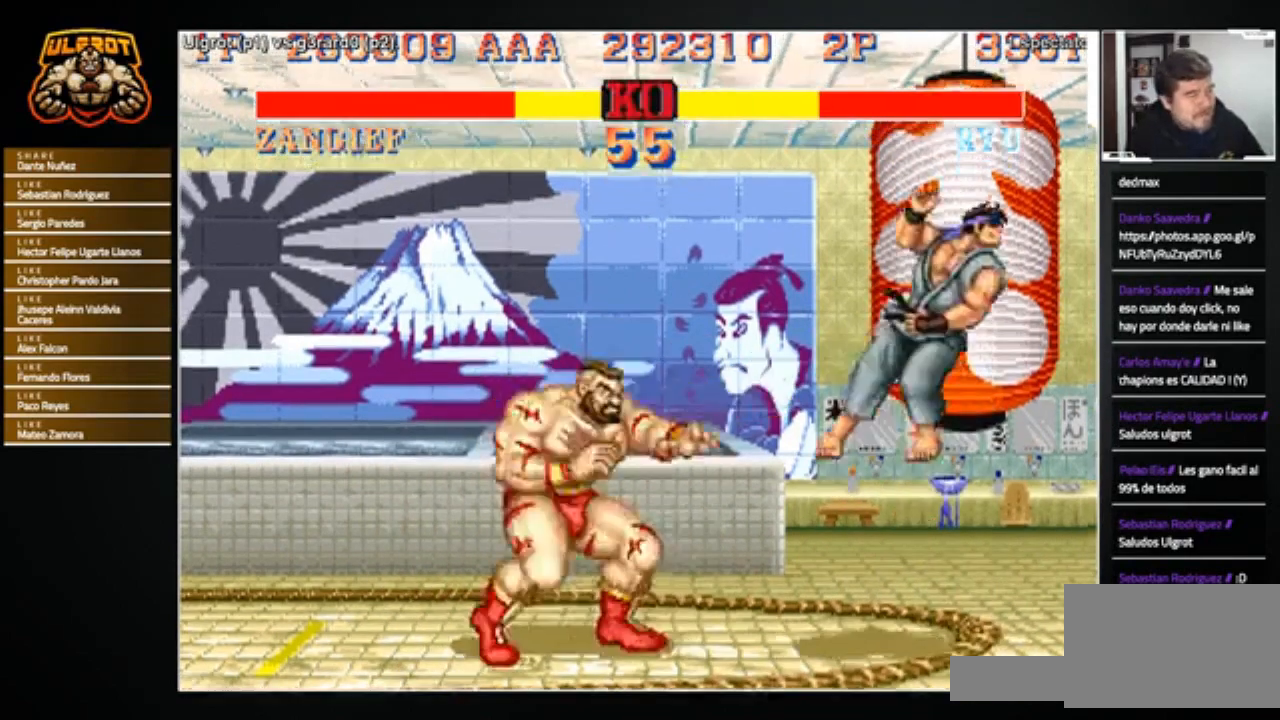
{"buttons": [], "left_stick": "right", "events": [[133, "left_stick", "right"]]}
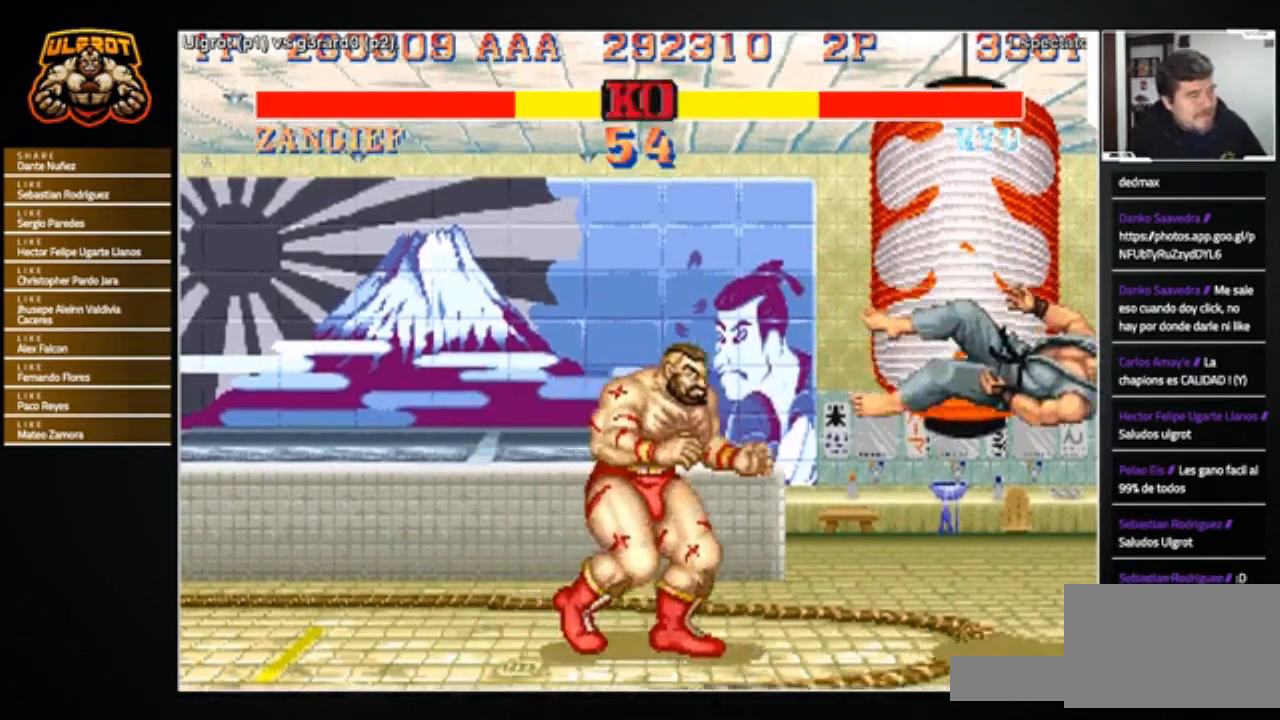
{"buttons": [], "left_stick": "left", "events": [[334, "left_stick", "left"]]}